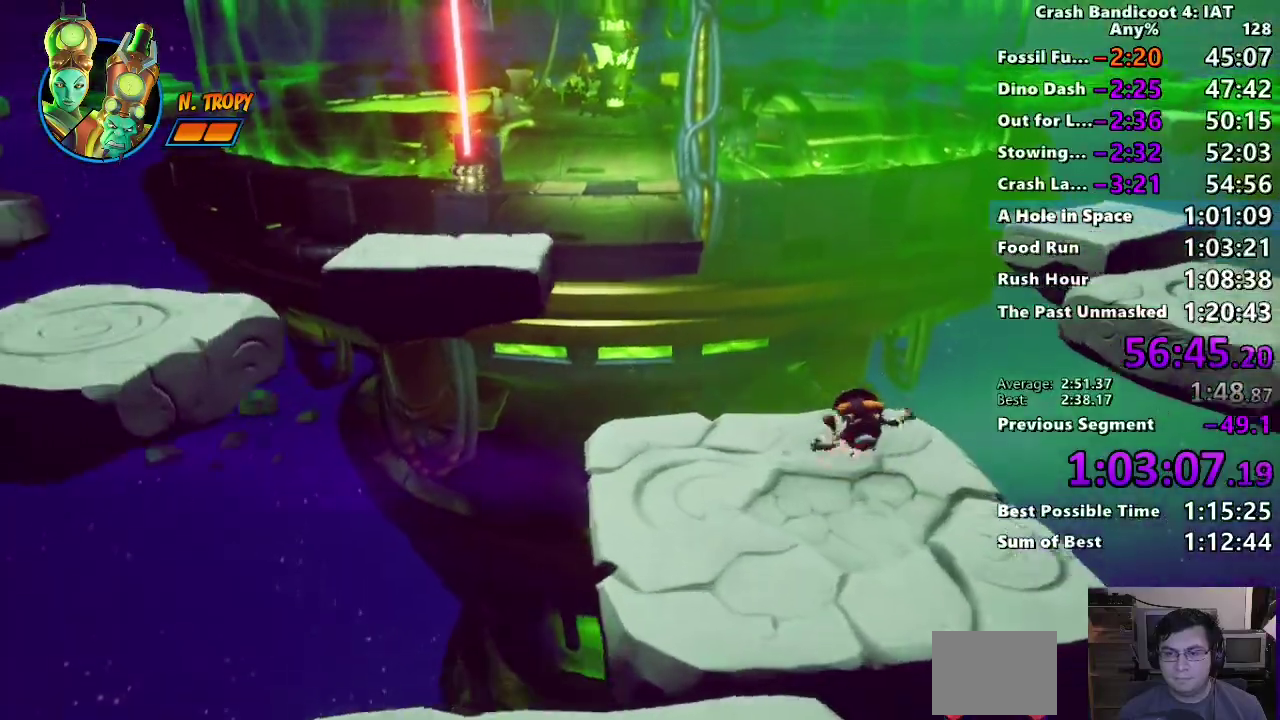
Gameplay with a controller (PlayStation layout); each line is a JSON object with the inputs held at the frame after it. "events" lists button and stick changes between this image and that frame as [ms after this image, input, new state], when the widget could be followed in between. Not read: R1.
{"buttons": [], "left_stick": "up", "right_stick": "center"}
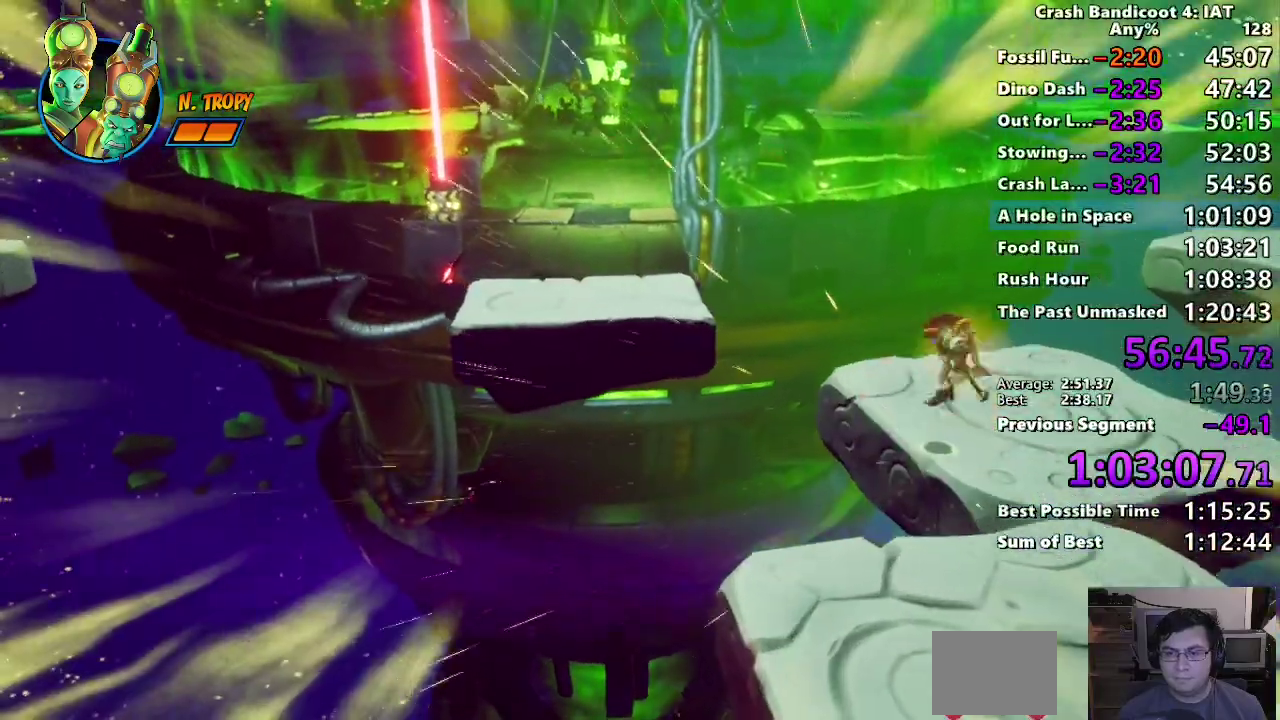
{"buttons": ["SQUARE"], "left_stick": "up", "right_stick": "center", "events": [[333, "CIRCLE", "down"], [433, "CIRCLE", "up"], [500, "SQUARE", "down"]]}
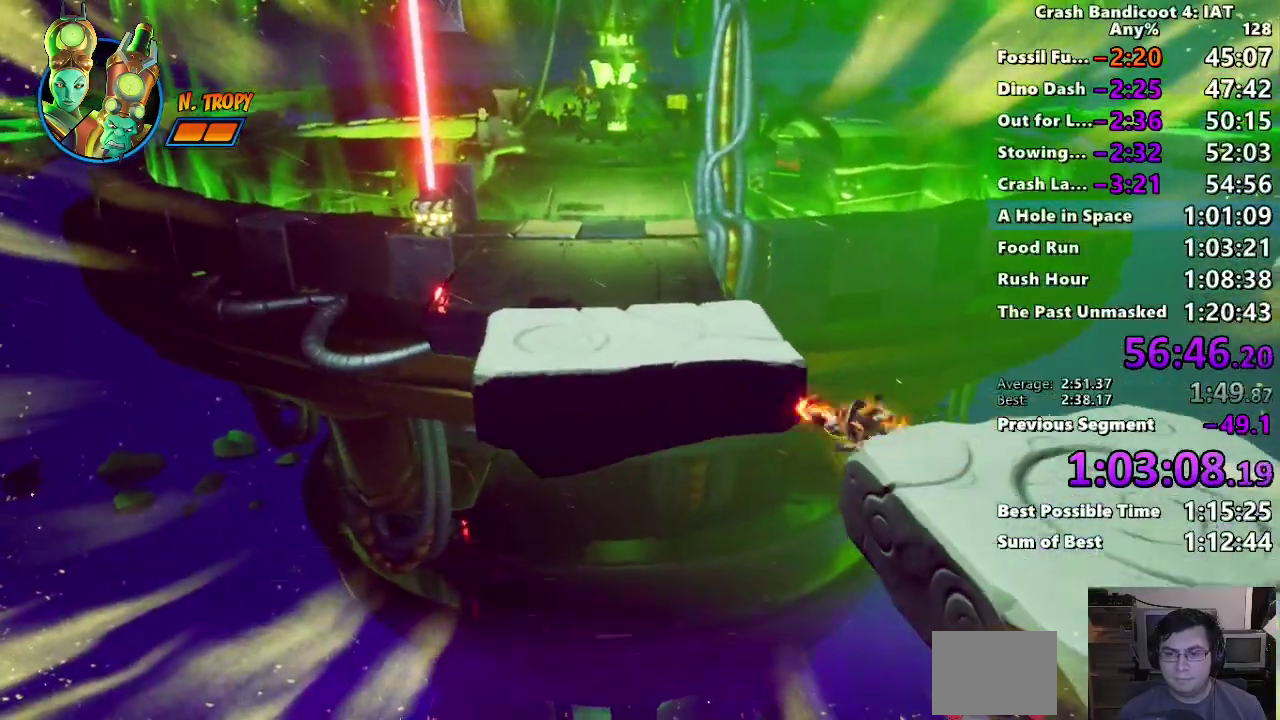
{"buttons": [], "left_stick": "up", "right_stick": "center", "events": [[50, "CROSS", "down"], [100, "SQUARE", "up"], [133, "CROSS", "up"]]}
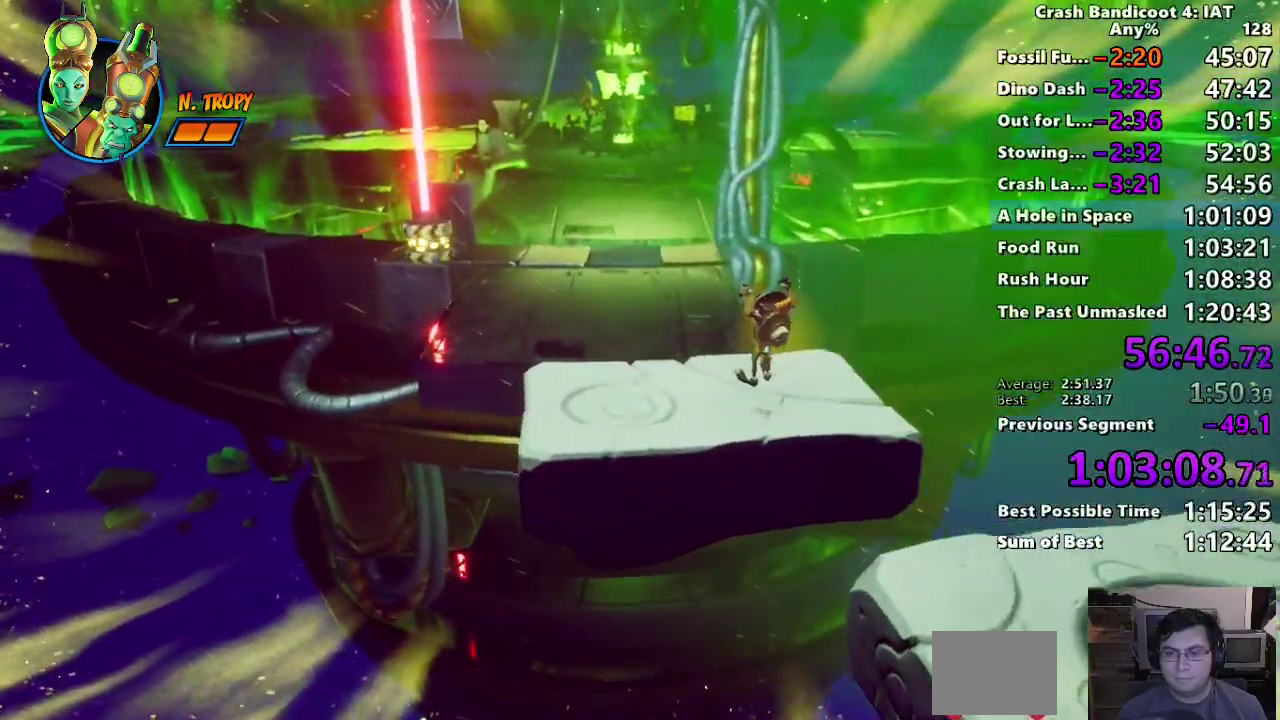
{"buttons": [], "left_stick": "up", "right_stick": "center", "events": [[167, "CIRCLE", "down"], [283, "CIRCLE", "up"], [350, "R2", "down"], [350, "SQUARE", "down"], [450, "SQUARE", "up"], [467, "R2", "up"]]}
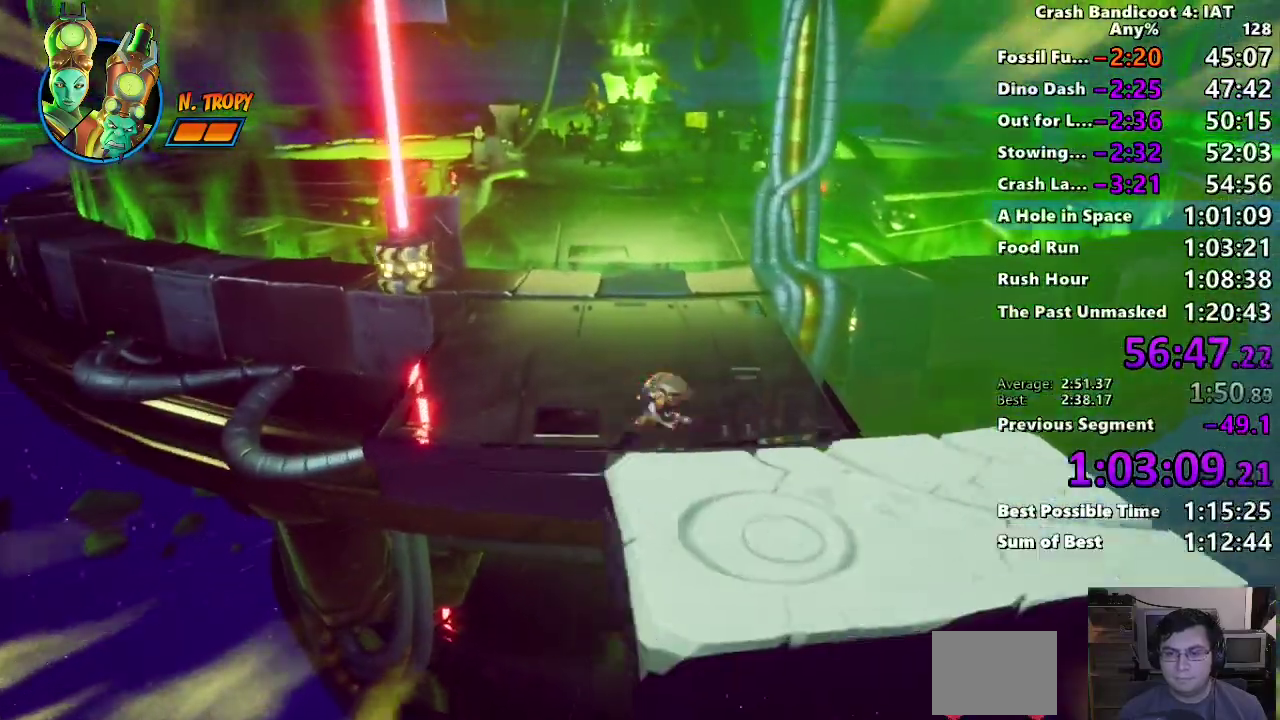
{"buttons": [], "left_stick": "up", "right_stick": "center", "events": [[150, "CIRCLE", "down"], [267, "CIRCLE", "up"], [350, "SQUARE", "down"], [450, "SQUARE", "up"]]}
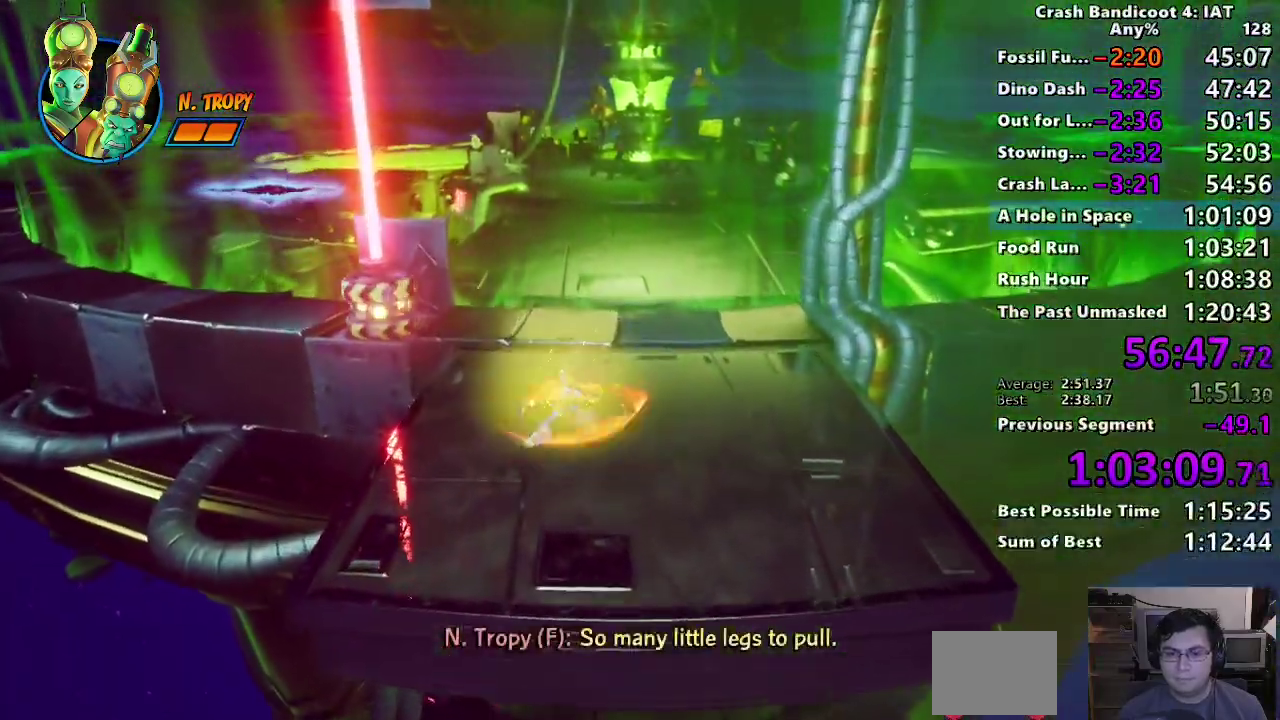
{"buttons": [], "left_stick": "up", "right_stick": "center", "events": [[83, "CIRCLE", "down"], [267, "CIRCLE", "up"], [300, "SQUARE", "down"], [400, "SQUARE", "up"]]}
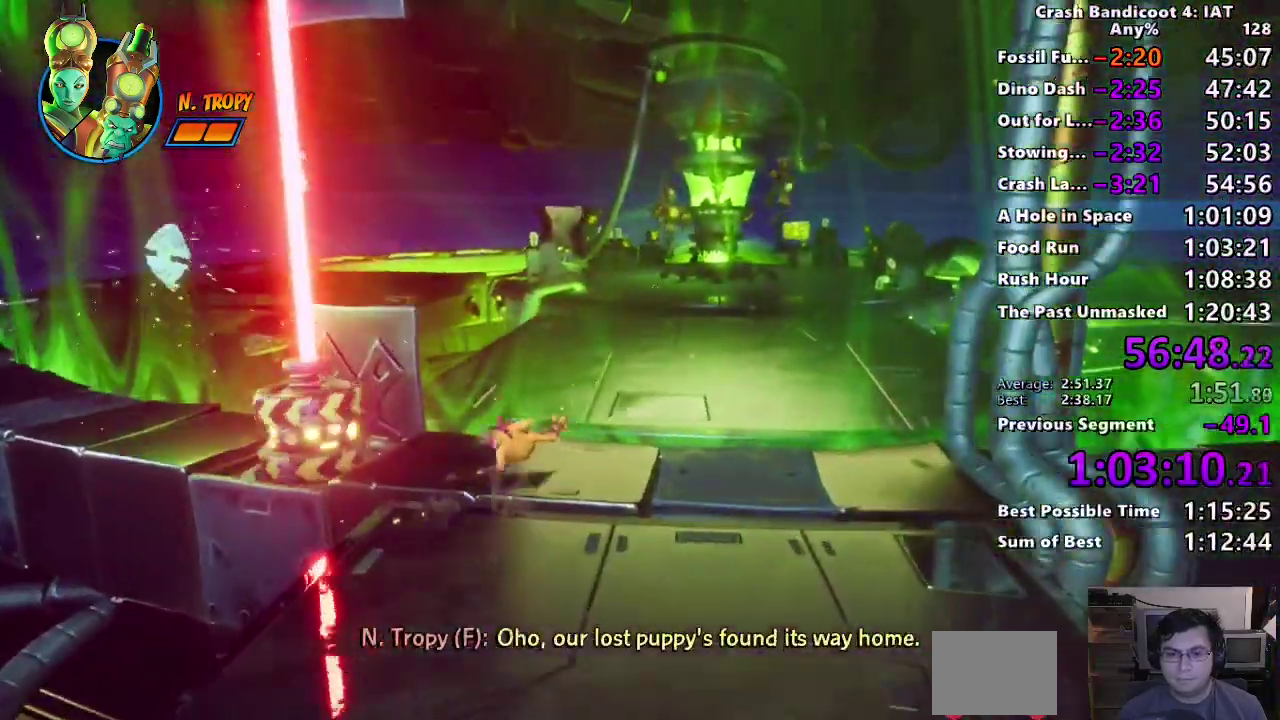
{"buttons": ["TRIANGLE"], "left_stick": "up-left", "right_stick": "center"}
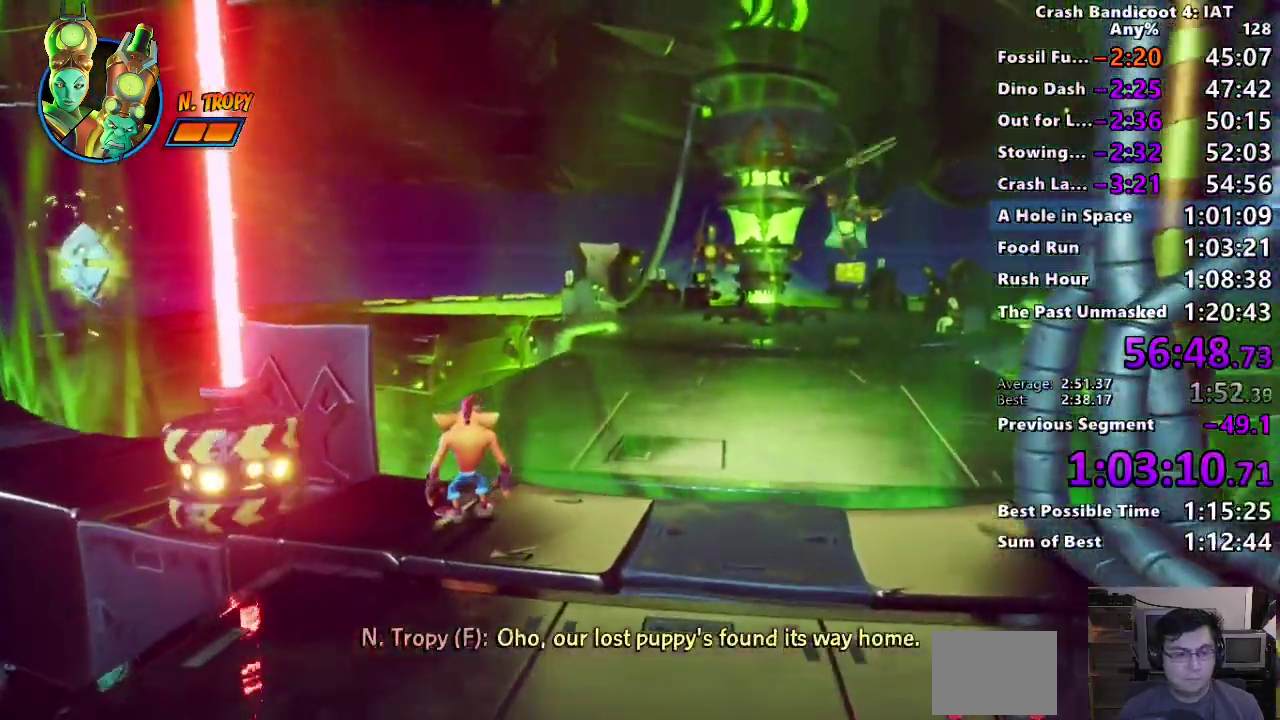
{"buttons": [], "left_stick": "center", "right_stick": "center"}
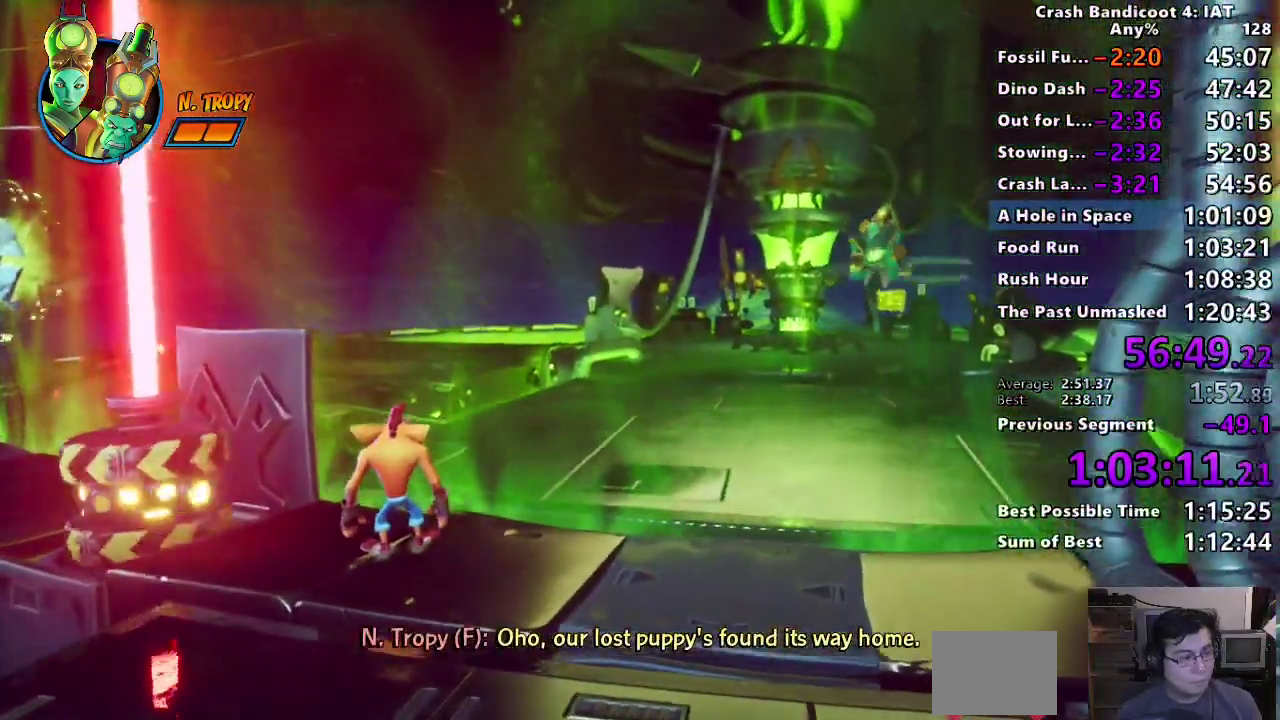
{"buttons": ["TRIANGLE"], "left_stick": "center", "right_stick": "center", "events": [[100, "TRIANGLE", "down"], [167, "TRIANGLE", "up"], [267, "TRIANGLE", "down"], [317, "left_stick", "right"], [350, "TRIANGLE", "up"], [433, "TRIANGLE", "down"], [467, "left_stick", "center"]]}
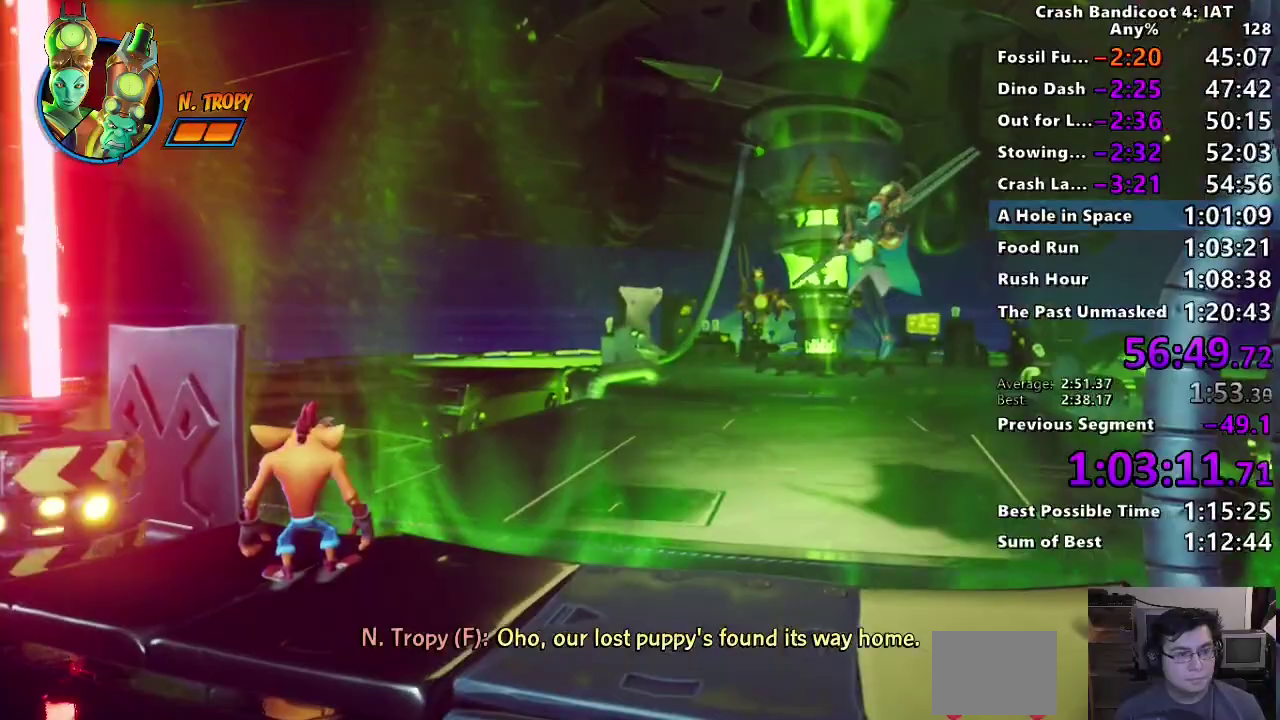
{"buttons": ["TRIANGLE"], "left_stick": "left", "right_stick": "center", "events": [[33, "TRIANGLE", "up"], [100, "TRIANGLE", "down"], [200, "TRIANGLE", "up"], [200, "left_stick", "left"], [267, "TRIANGLE", "down"], [383, "TRIANGLE", "up"], [450, "TRIANGLE", "down"]]}
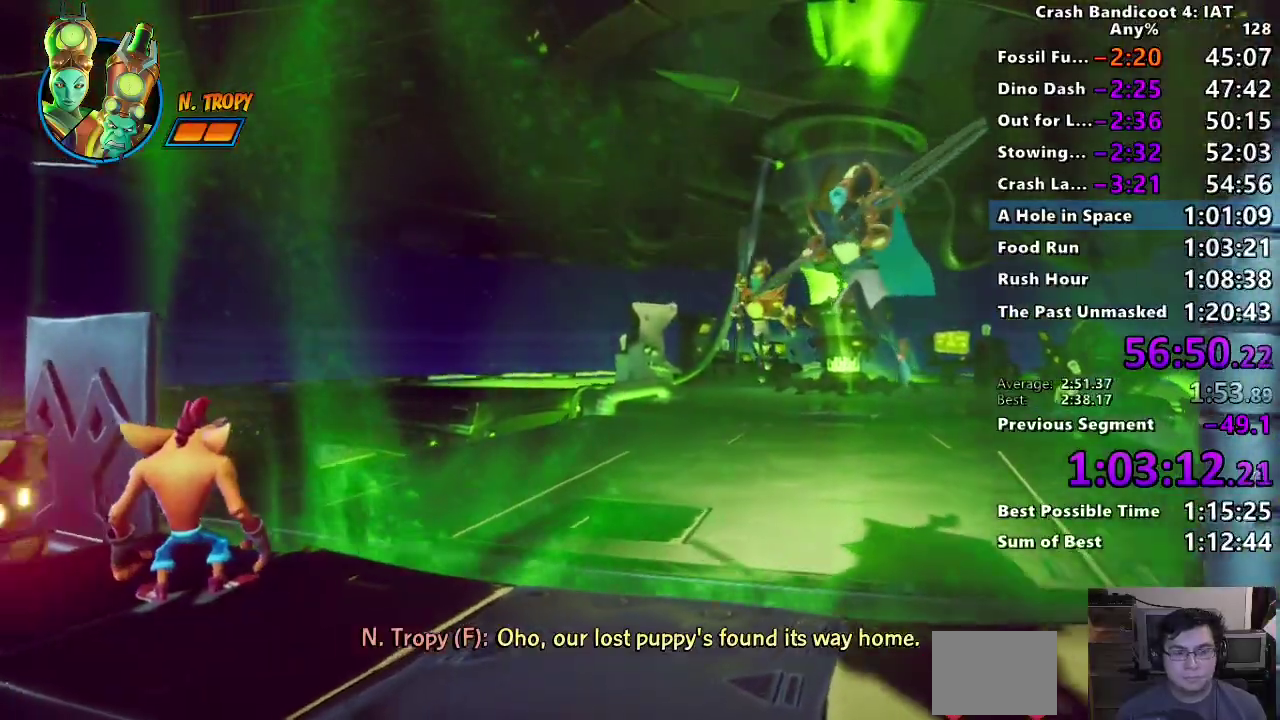
{"buttons": ["TRIANGLE"], "left_stick": "left", "right_stick": "center", "events": [[33, "TRIANGLE", "up"], [117, "TRIANGLE", "down"], [183, "TRIANGLE", "up"], [283, "TRIANGLE", "down"], [367, "TRIANGLE", "up"], [450, "TRIANGLE", "down"]]}
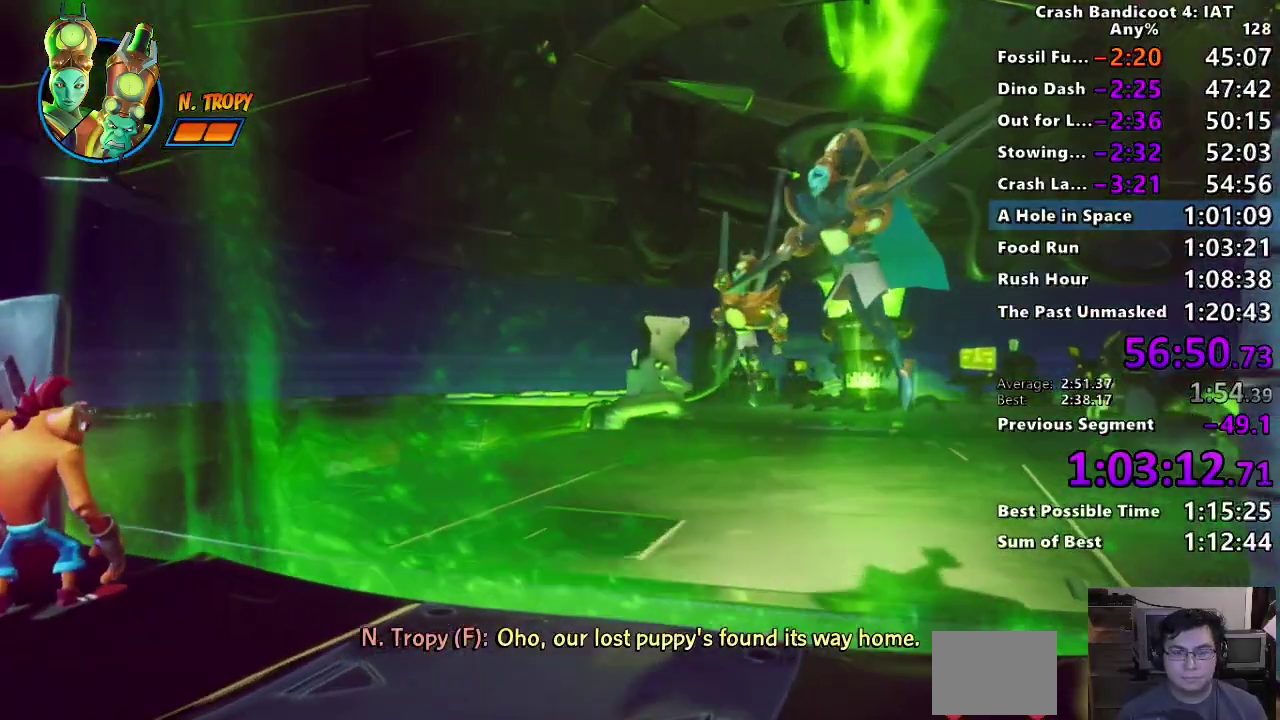
{"buttons": ["TRIANGLE"], "left_stick": "left", "right_stick": "center", "events": [[33, "TRIANGLE", "up"], [117, "TRIANGLE", "down"], [217, "TRIANGLE", "up"], [300, "TRIANGLE", "down"], [400, "TRIANGLE", "up"], [483, "TRIANGLE", "down"]]}
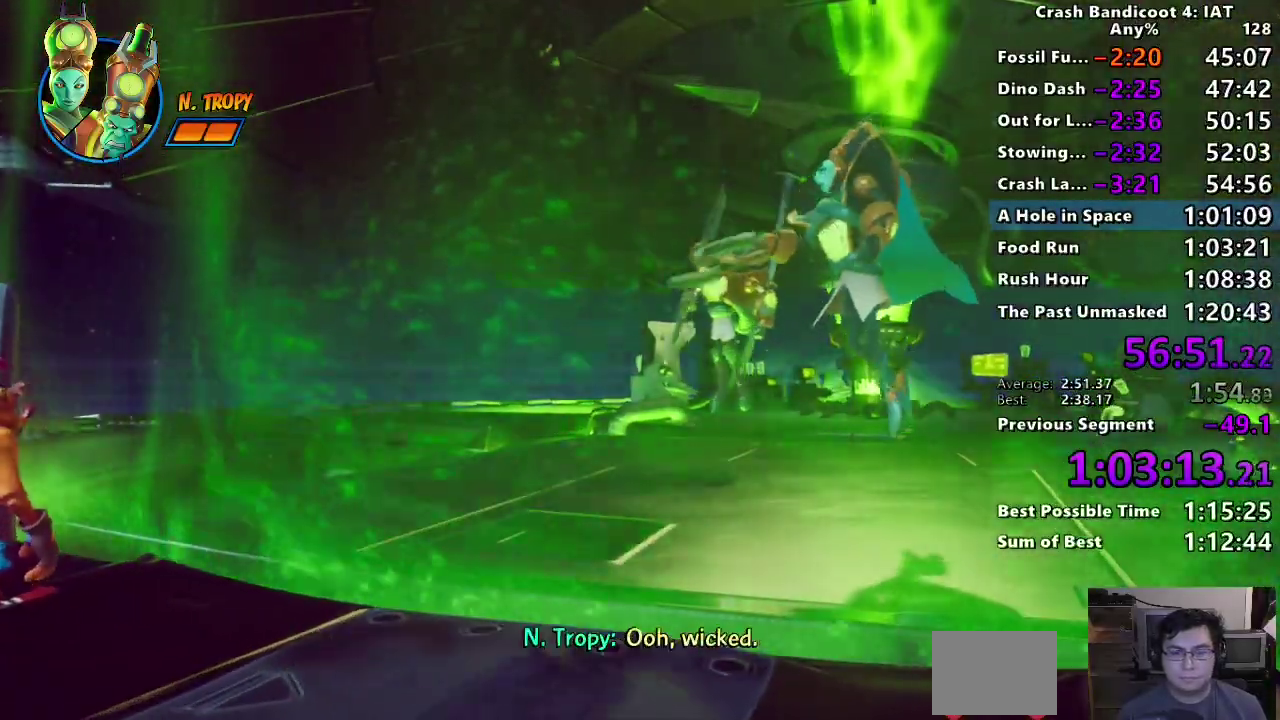
{"buttons": [], "left_stick": "left", "right_stick": "center", "events": [[50, "TRIANGLE", "up"], [267, "SQUARE", "down"], [400, "SQUARE", "up"]]}
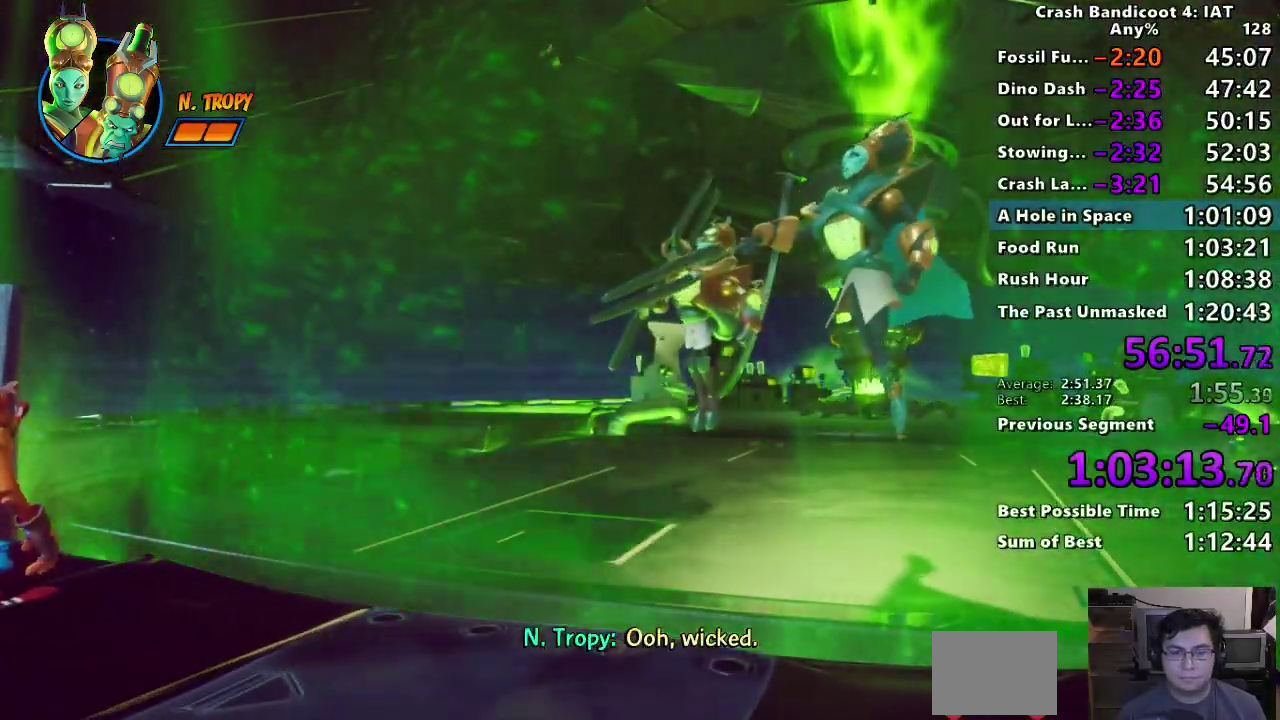
{"buttons": [], "left_stick": "left", "right_stick": "center", "events": [[67, "SQUARE", "down"], [217, "SQUARE", "up"], [300, "SQUARE", "down"], [433, "SQUARE", "up"]]}
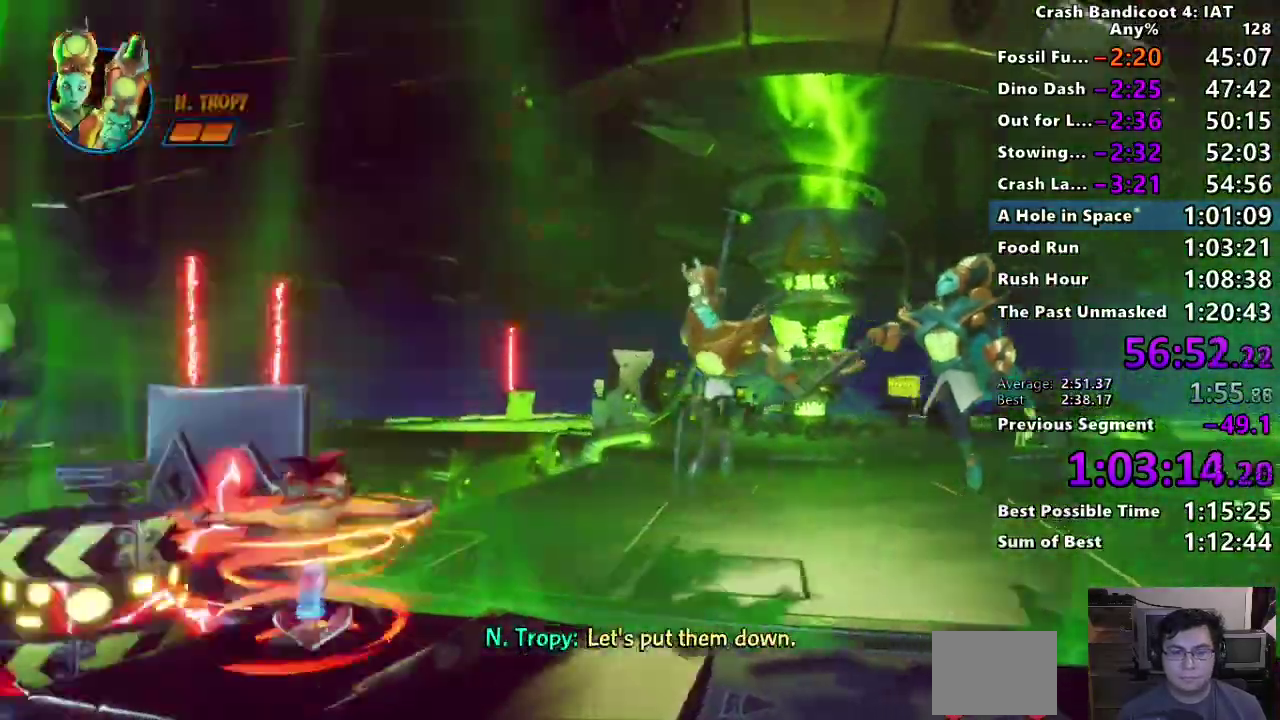
{"buttons": ["SQUARE"], "left_stick": "left", "right_stick": "center", "events": [[33, "SQUARE", "down"], [150, "SQUARE", "up"], [283, "CIRCLE", "down"], [367, "CIRCLE", "up"], [433, "SQUARE", "down"]]}
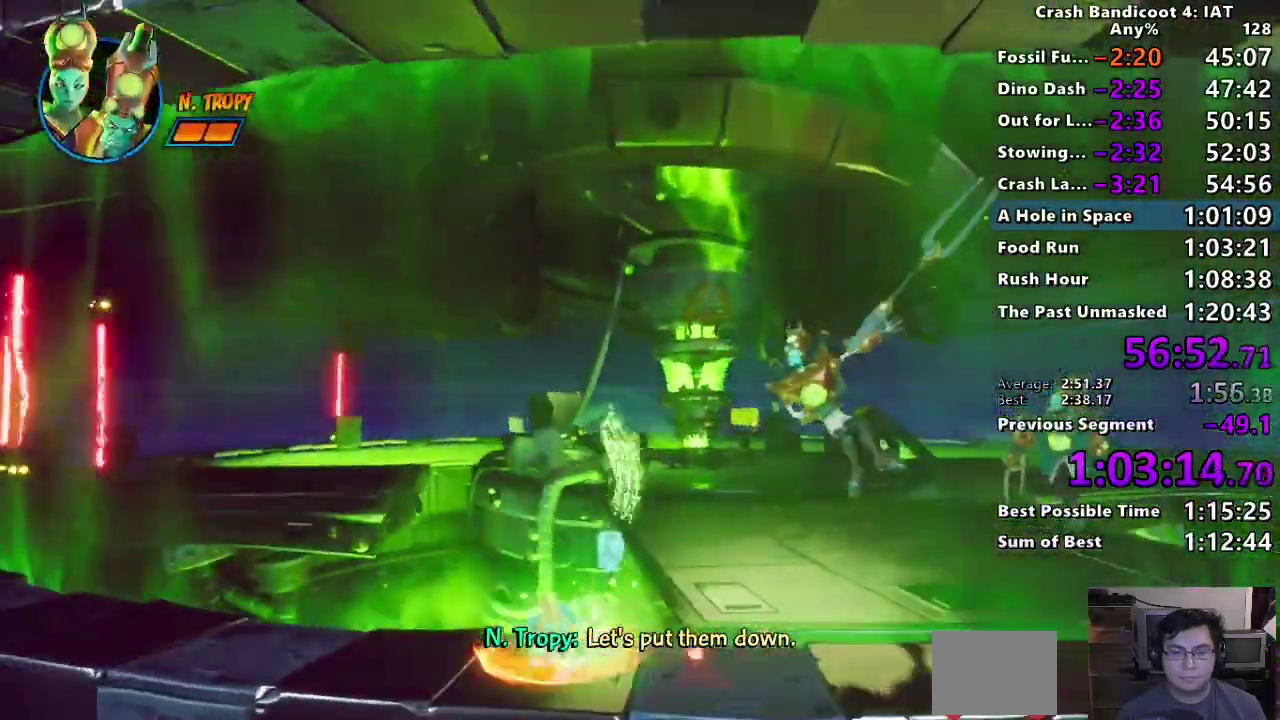
{"buttons": ["CIRCLE"], "left_stick": "left", "right_stick": "center", "events": [[17, "SQUARE", "up"], [117, "CIRCLE", "down"], [233, "CIRCLE", "up"], [300, "SQUARE", "down"], [400, "SQUARE", "up"], [500, "CIRCLE", "down"]]}
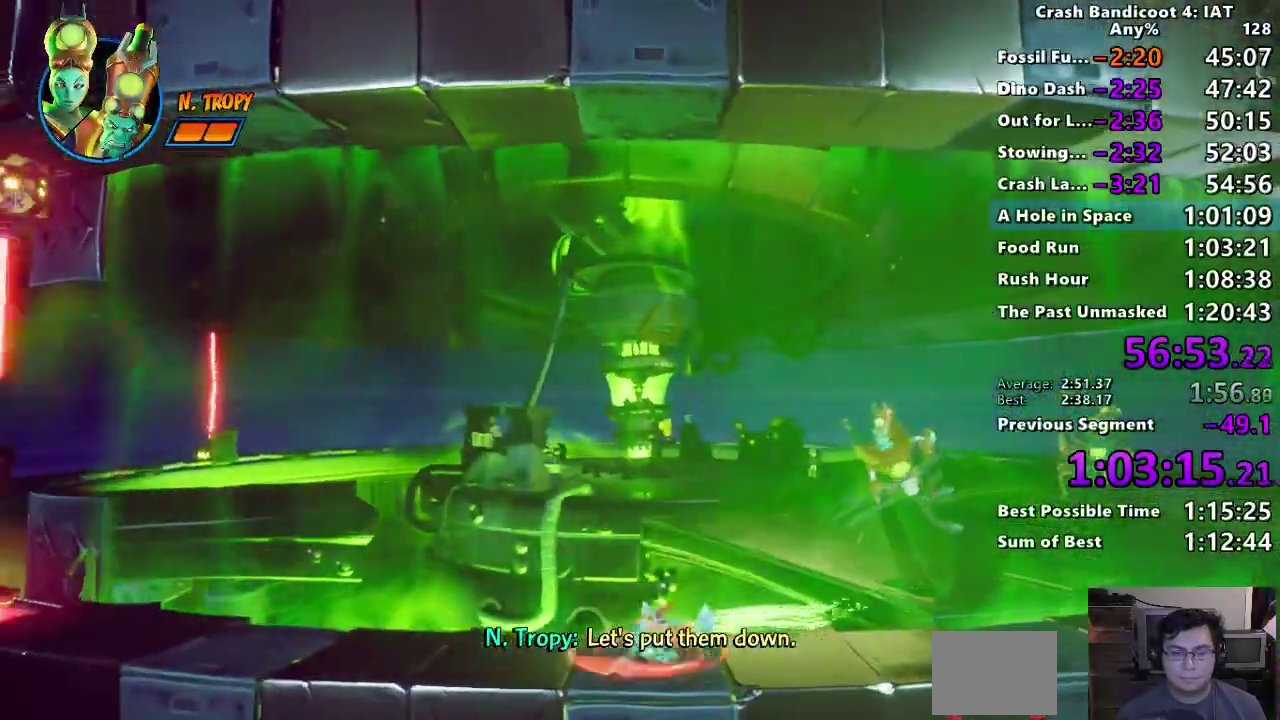
{"buttons": [], "left_stick": "left", "right_stick": "center", "events": [[100, "CIRCLE", "up"], [133, "left_stick", "up-left"], [167, "SQUARE", "down"], [267, "SQUARE", "up"], [367, "CIRCLE", "down"], [467, "CIRCLE", "up"], [483, "left_stick", "left"]]}
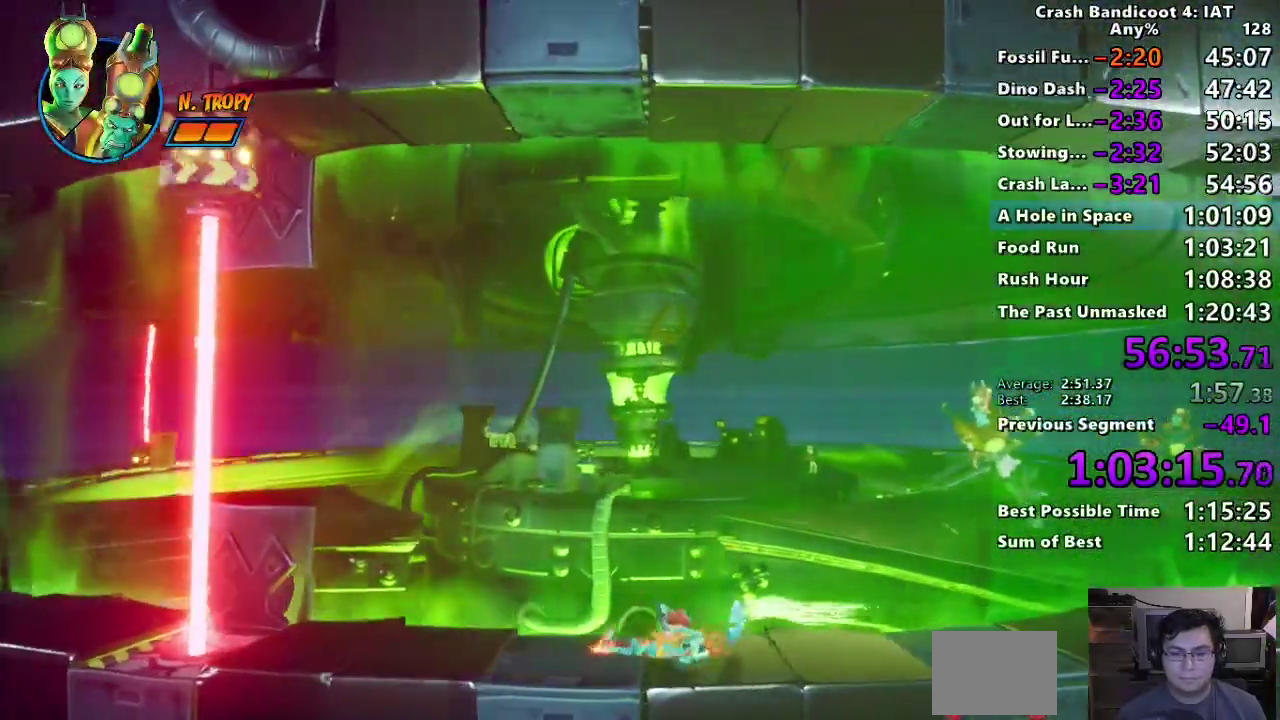
{"buttons": [], "left_stick": "left", "right_stick": "center", "events": [[33, "SQUARE", "down"], [133, "SQUARE", "up"], [233, "CIRCLE", "down"], [317, "CROSS", "down"], [367, "CIRCLE", "up"], [383, "R2", "down"], [483, "CROSS", "up"], [500, "R2", "up"]]}
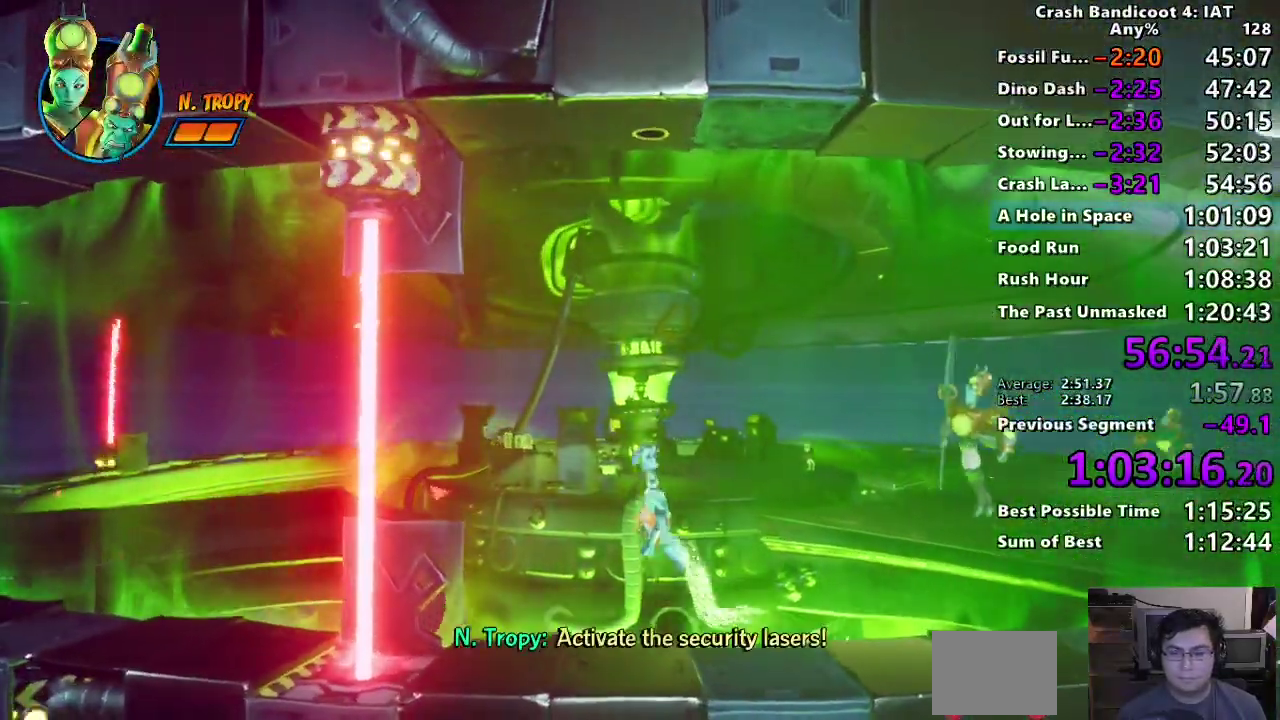
{"buttons": ["CIRCLE"], "left_stick": "left", "right_stick": "center", "events": [[300, "L2", "down"], [417, "CIRCLE", "down"], [417, "L2", "up"]]}
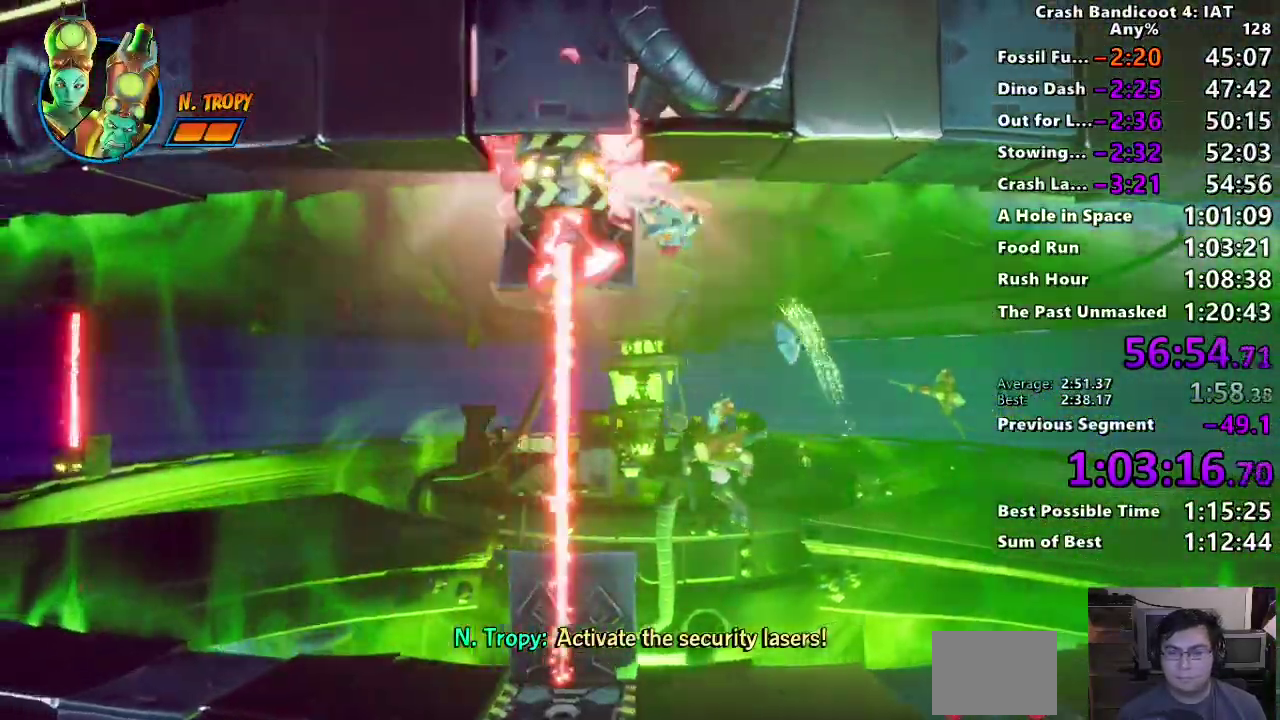
{"buttons": ["SQUARE"], "left_stick": "left", "right_stick": "center", "events": [[33, "CIRCLE", "up"], [100, "SQUARE", "down"], [183, "SQUARE", "up"], [300, "CIRCLE", "down"], [417, "CIRCLE", "up"], [483, "SQUARE", "down"]]}
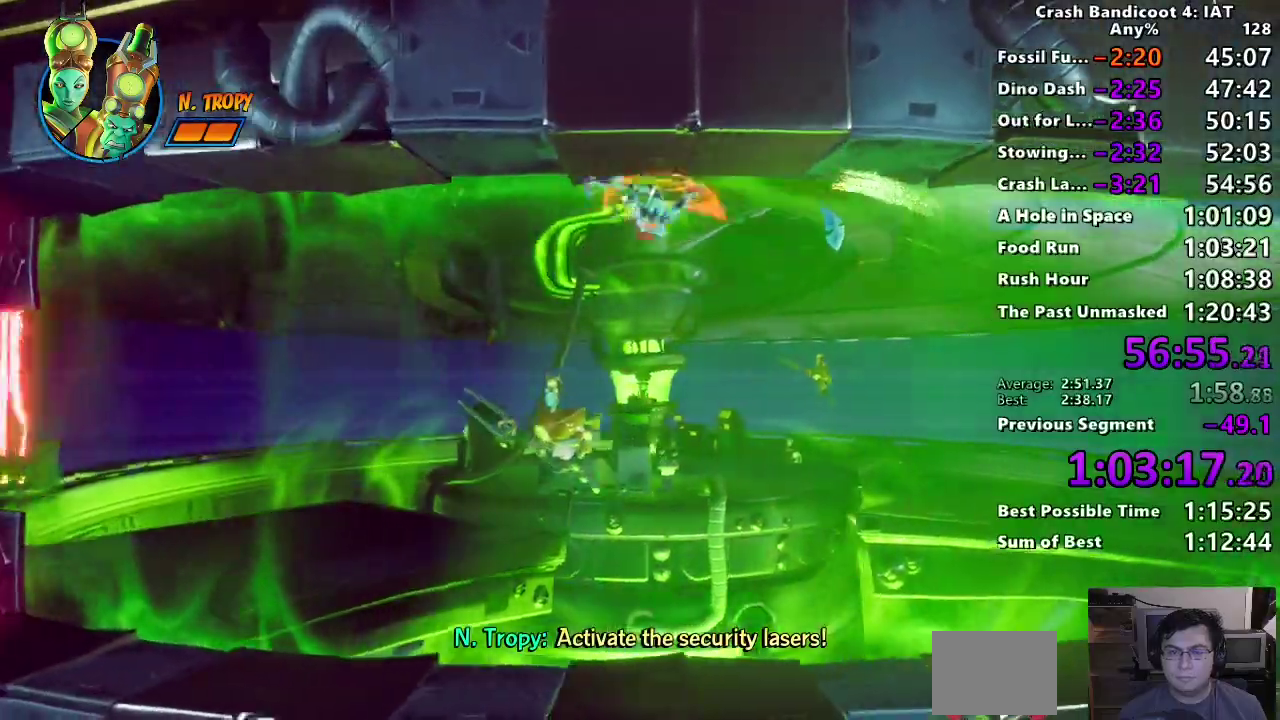
{"buttons": [], "left_stick": "left", "right_stick": "center", "events": [[67, "SQUARE", "up"], [200, "CIRCLE", "down"], [300, "CIRCLE", "up"], [367, "SQUARE", "down"], [467, "SQUARE", "up"]]}
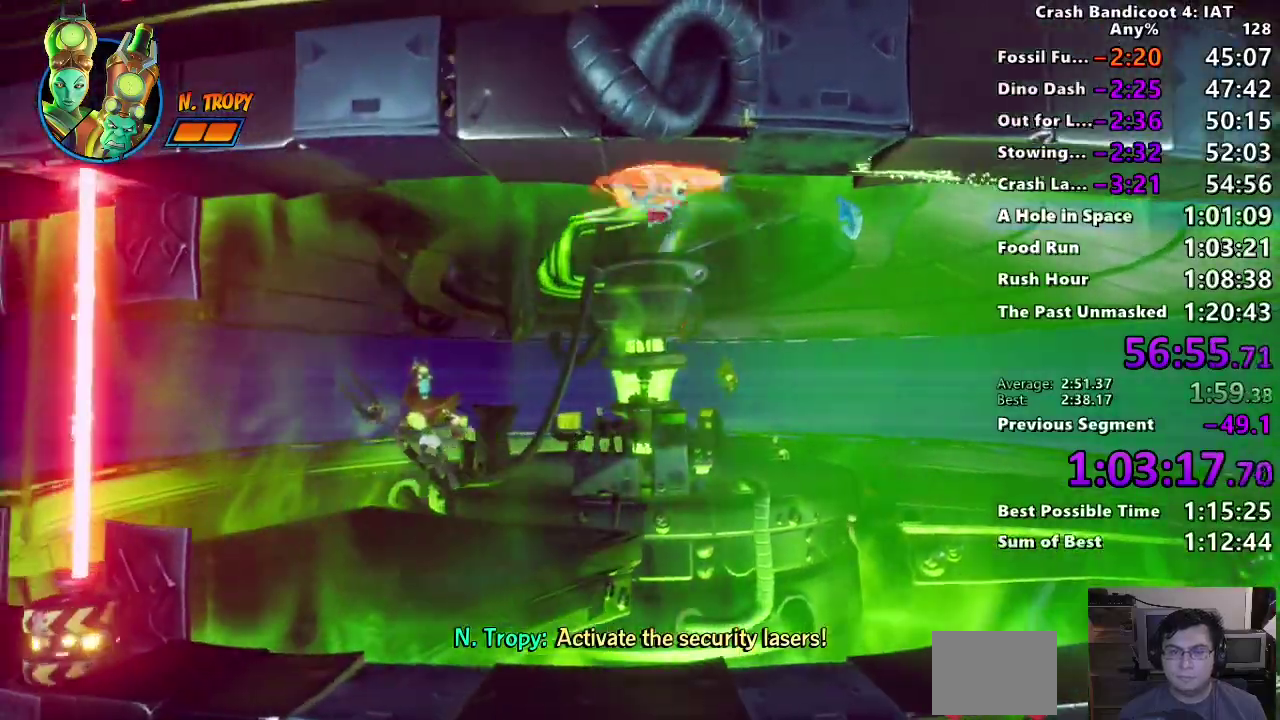
{"buttons": ["CIRCLE"], "left_stick": "left", "right_stick": "center", "events": [[83, "CIRCLE", "down"], [183, "CIRCLE", "up"], [250, "SQUARE", "down"], [367, "SQUARE", "up"], [450, "CIRCLE", "down"]]}
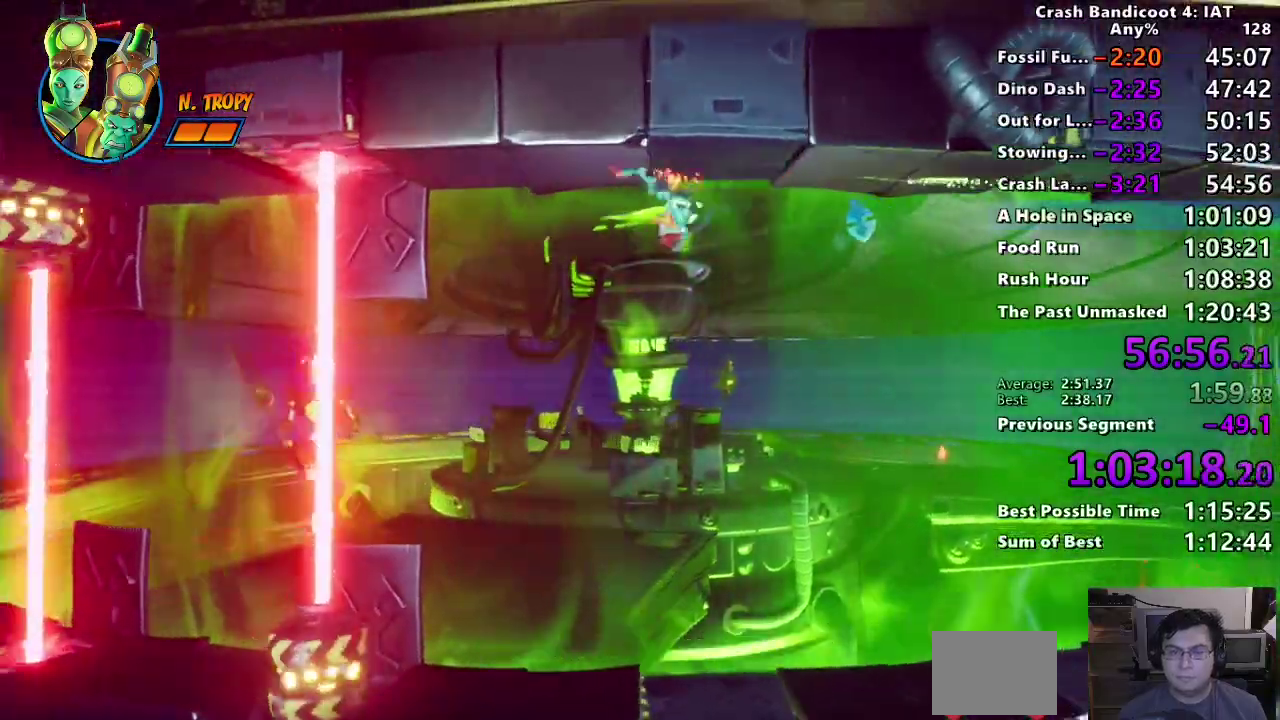
{"buttons": [], "left_stick": "left", "right_stick": "center", "events": [[67, "CROSS", "down"], [83, "CIRCLE", "up"], [117, "R2", "down"], [217, "CROSS", "up"], [233, "R2", "up"]]}
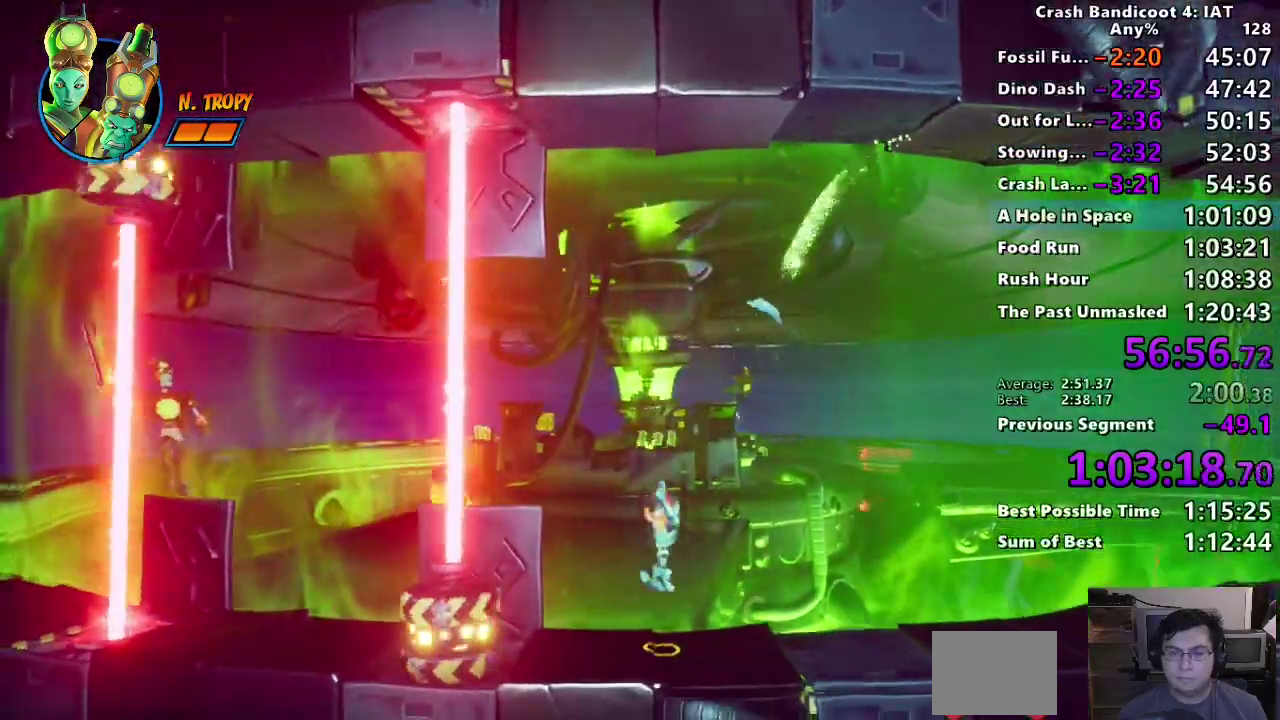
{"buttons": ["CIRCLE"], "left_stick": "left", "right_stick": "center", "events": [[67, "CIRCLE", "down"], [183, "CIRCLE", "up"], [233, "SQUARE", "down"], [350, "SQUARE", "up"], [433, "CIRCLE", "down"]]}